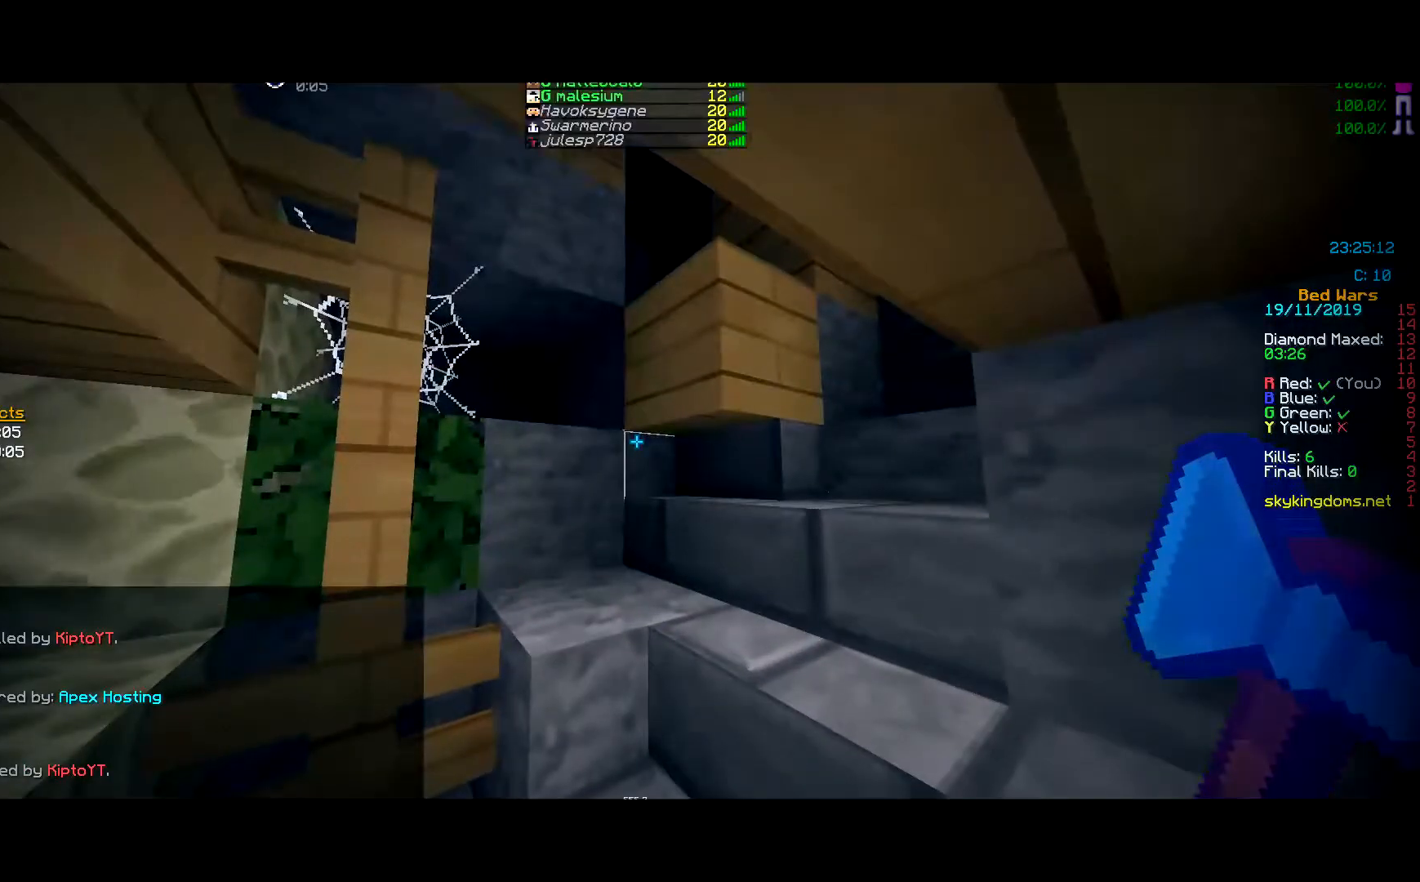
Gameplay with keyboard and mouse; each line is a JSON object with the keys and mouse buttons held at the frame after it. "events" lists presses ("down") and releases ("up") of "a", "d", "s", "w", "mouse_left" and "mouse_right" between this image and that frame as [ms after this image, input, new state], when the widget could be followed in between. "mouse_left", "mouse_right" = the "left", "right" buttons of the "mouse" list. No other keys are recorded. Fast repeated clicks can show as one long hold. Mouse movement is not recorded.
{"keys": ["a", "w"], "mouse": [], "events": [[283, "a", "down"], [450, "w", "down"]]}
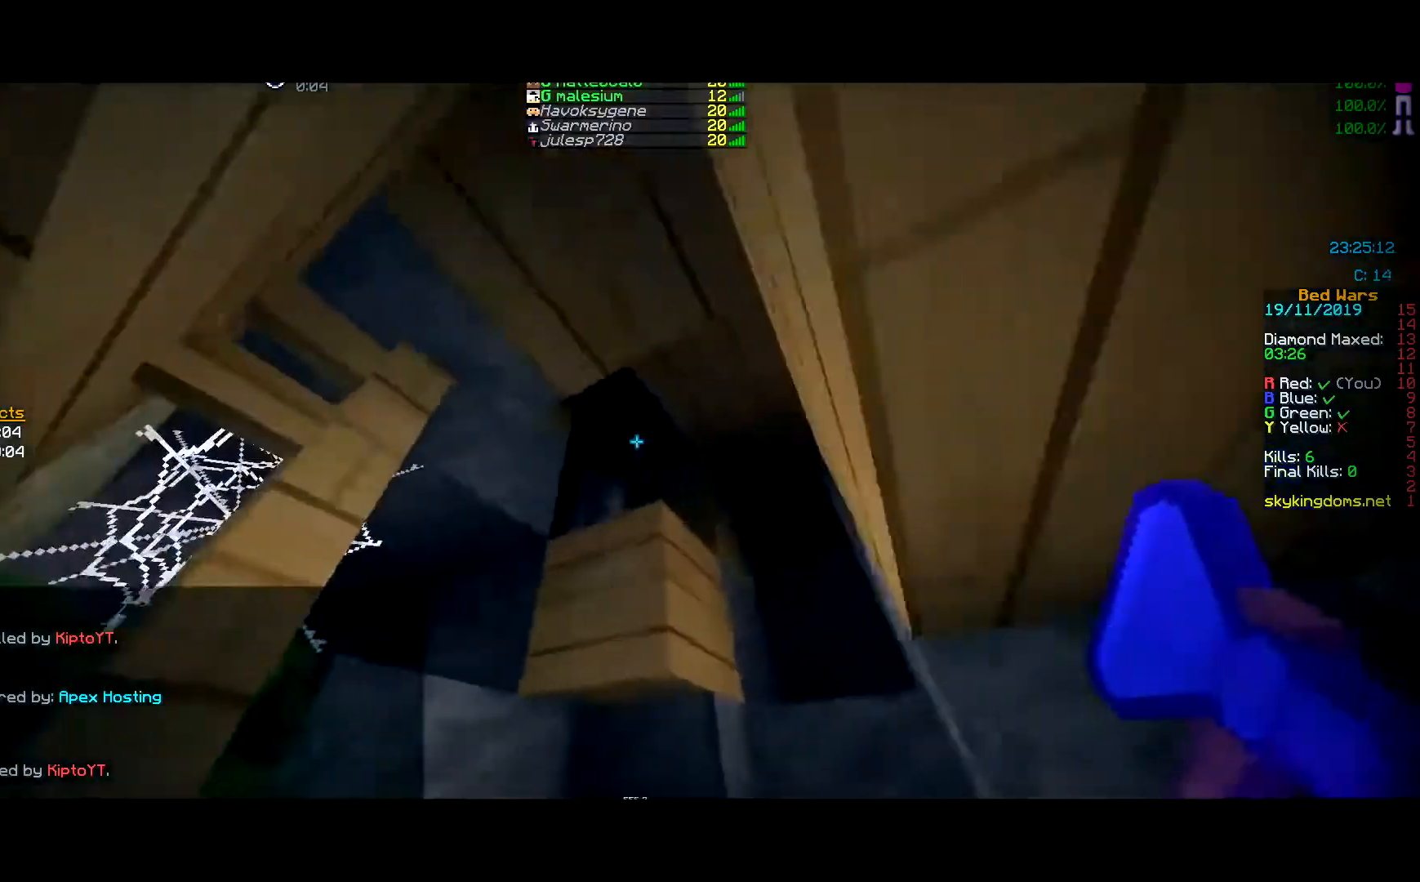
{"keys": [], "mouse": [], "events": [[50, "a", "up"], [234, "mouse_left", "down"], [334, "w", "up"], [384, "mouse_left", "up"]]}
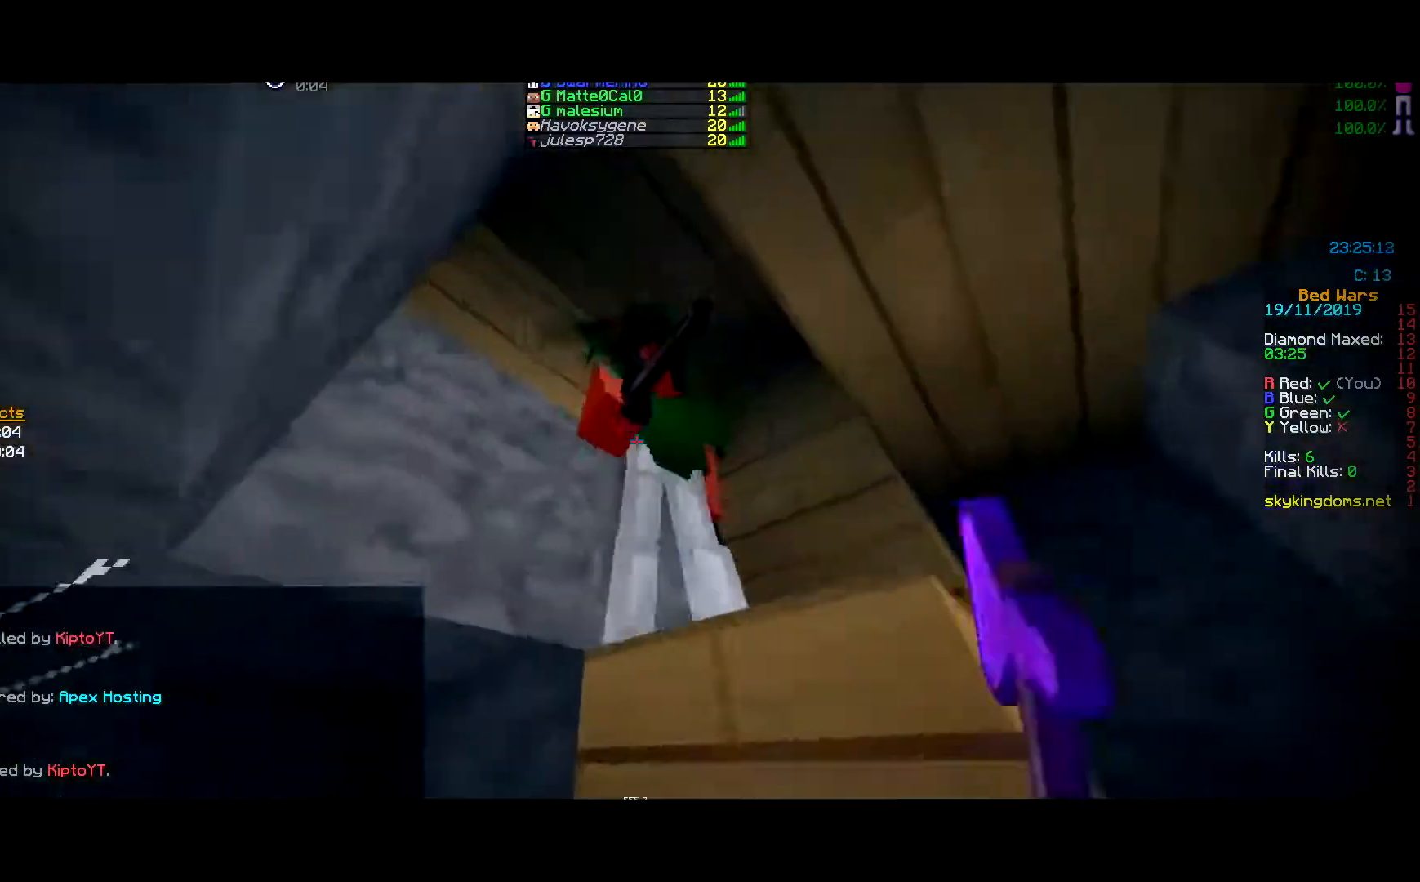
{"keys": [], "mouse": [], "events": [[33, "mouse_left", "down"], [83, "mouse_left", "up"], [183, "mouse_left", "down"], [250, "mouse_left", "up"], [283, "mouse_left", "down"], [333, "mouse_left", "up"], [384, "mouse_left", "down"], [434, "mouse_left", "up"], [484, "mouse_left", "down"], [500, "mouse_left", "up"]]}
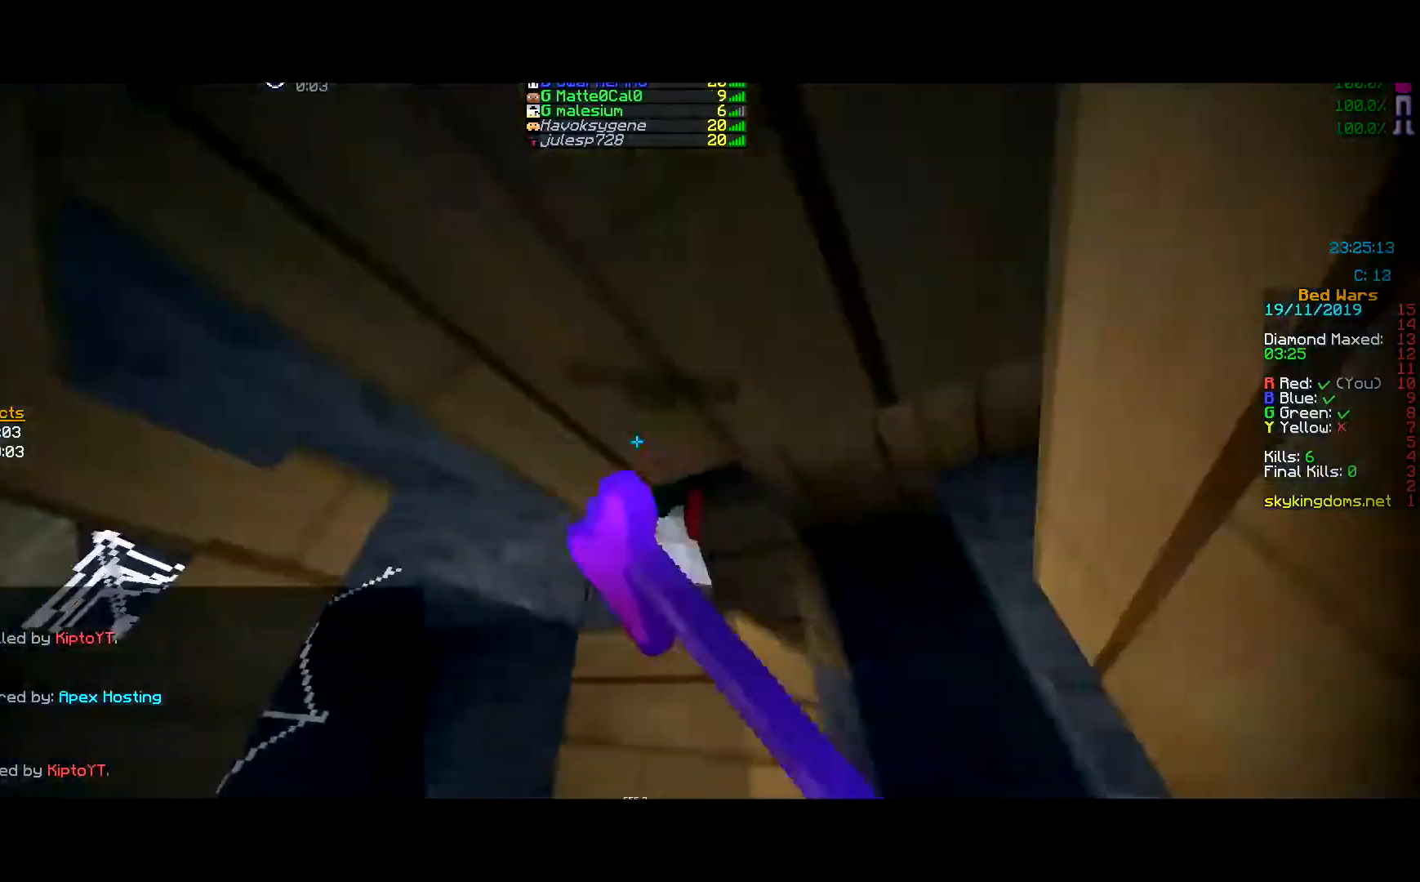
{"keys": [], "mouse": ["left"], "events": [[17, "mouse_left", "down"], [34, "mouse_left", "up"], [134, "mouse_left", "down"], [184, "mouse_left", "up"], [234, "mouse_left", "down"], [234, "w", "down"], [284, "mouse_left", "up"], [384, "mouse_left", "down"], [434, "mouse_left", "up"], [434, "w", "up"], [484, "mouse_left", "down"]]}
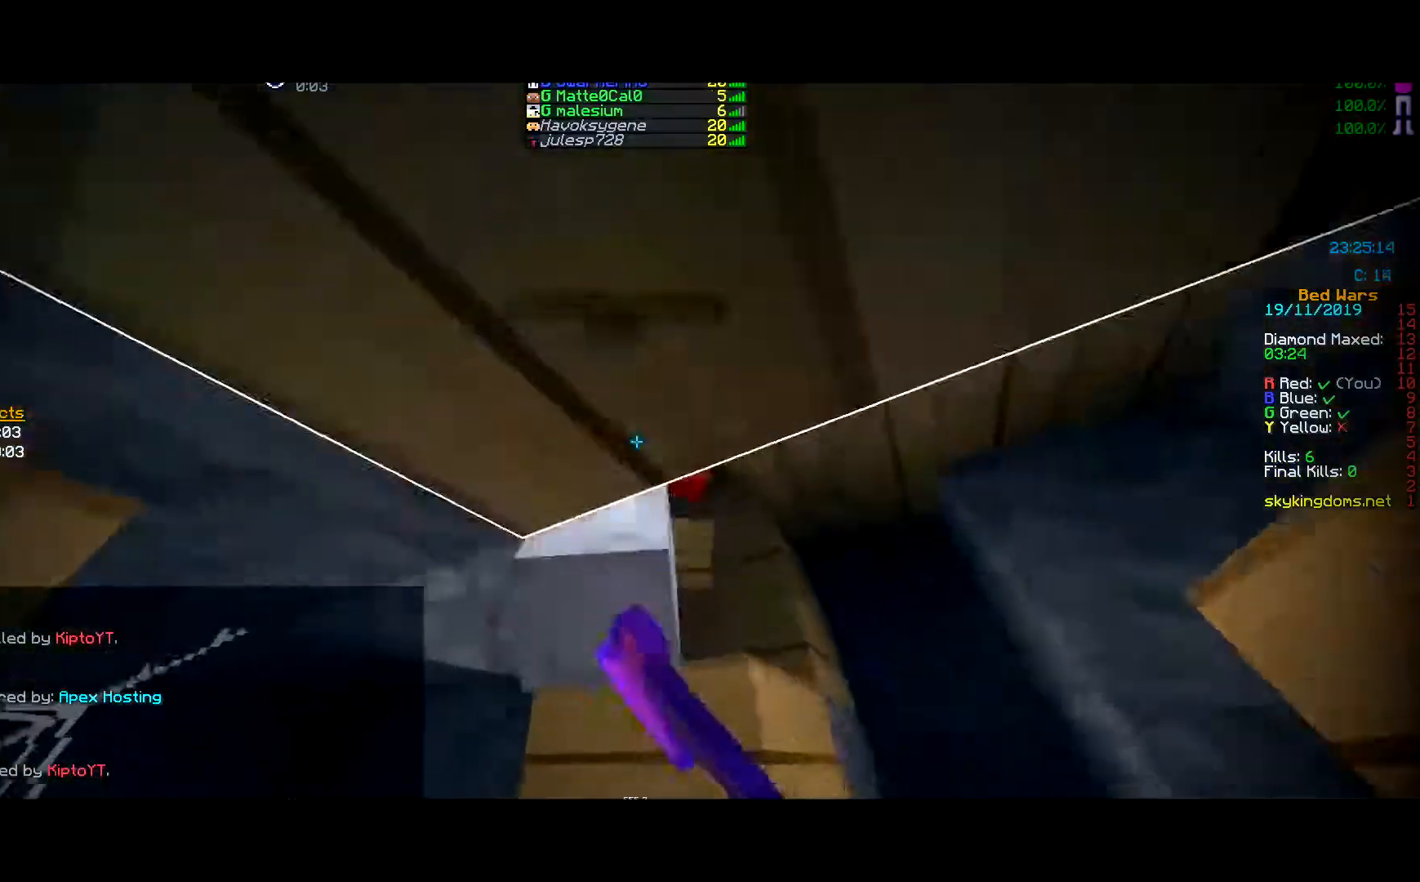
{"keys": [], "mouse": [], "events": [[50, "mouse_left", "up"], [100, "mouse_left", "down"], [150, "mouse_left", "up"], [200, "mouse_left", "down"], [250, "mouse_left", "up"], [350, "mouse_left", "down"], [401, "mouse_left", "up"], [451, "mouse_left", "down"], [501, "mouse_left", "up"]]}
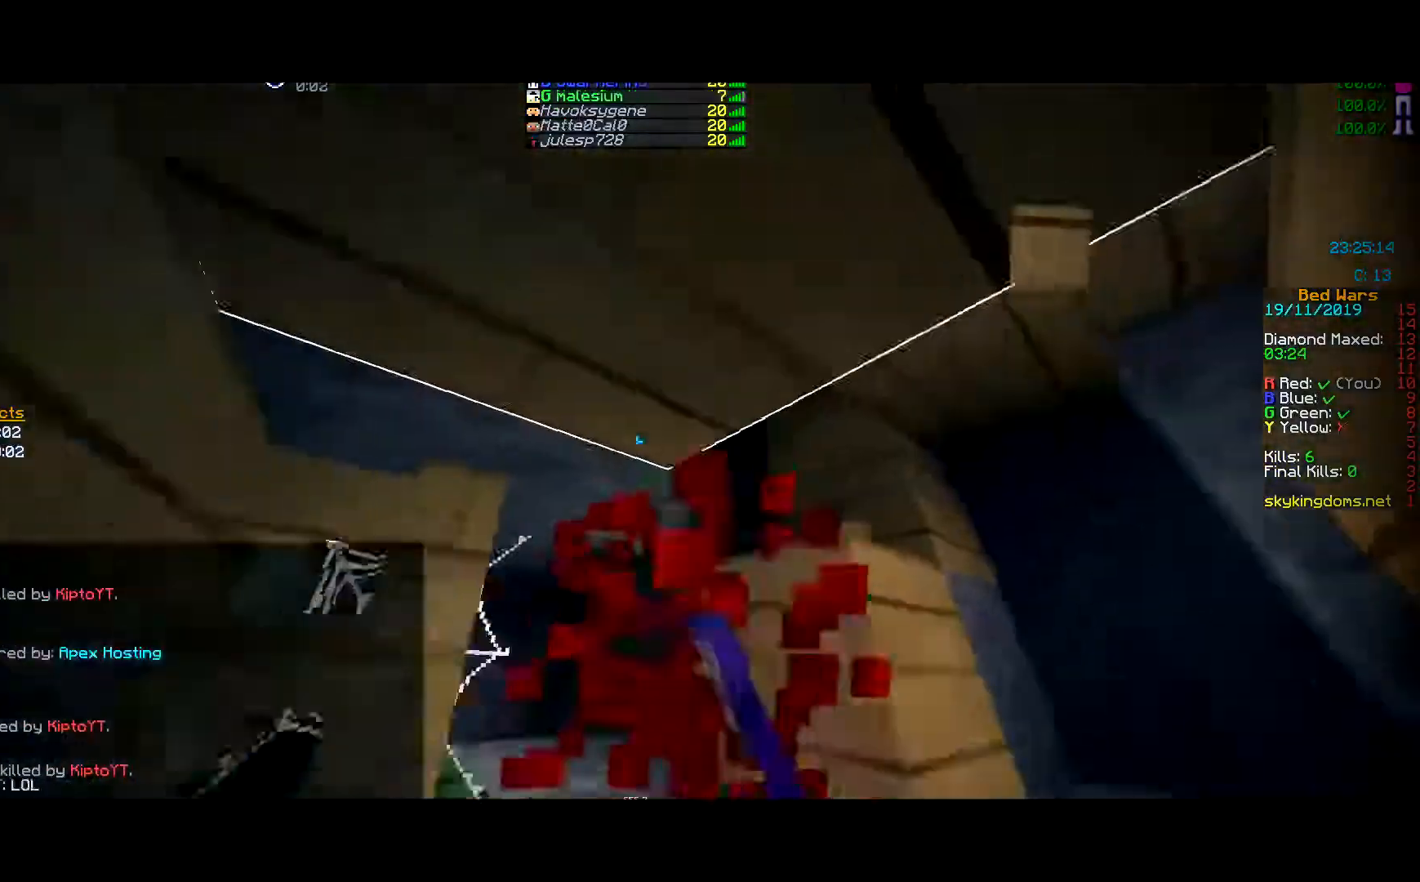
{"keys": ["d"], "mouse": [], "events": [[50, "mouse_left", "down"], [100, "mouse_left", "up"], [150, "mouse_left", "down"], [250, "mouse_left", "up"], [400, "mouse_left", "down"], [467, "mouse_left", "up"], [500, "d", "down"]]}
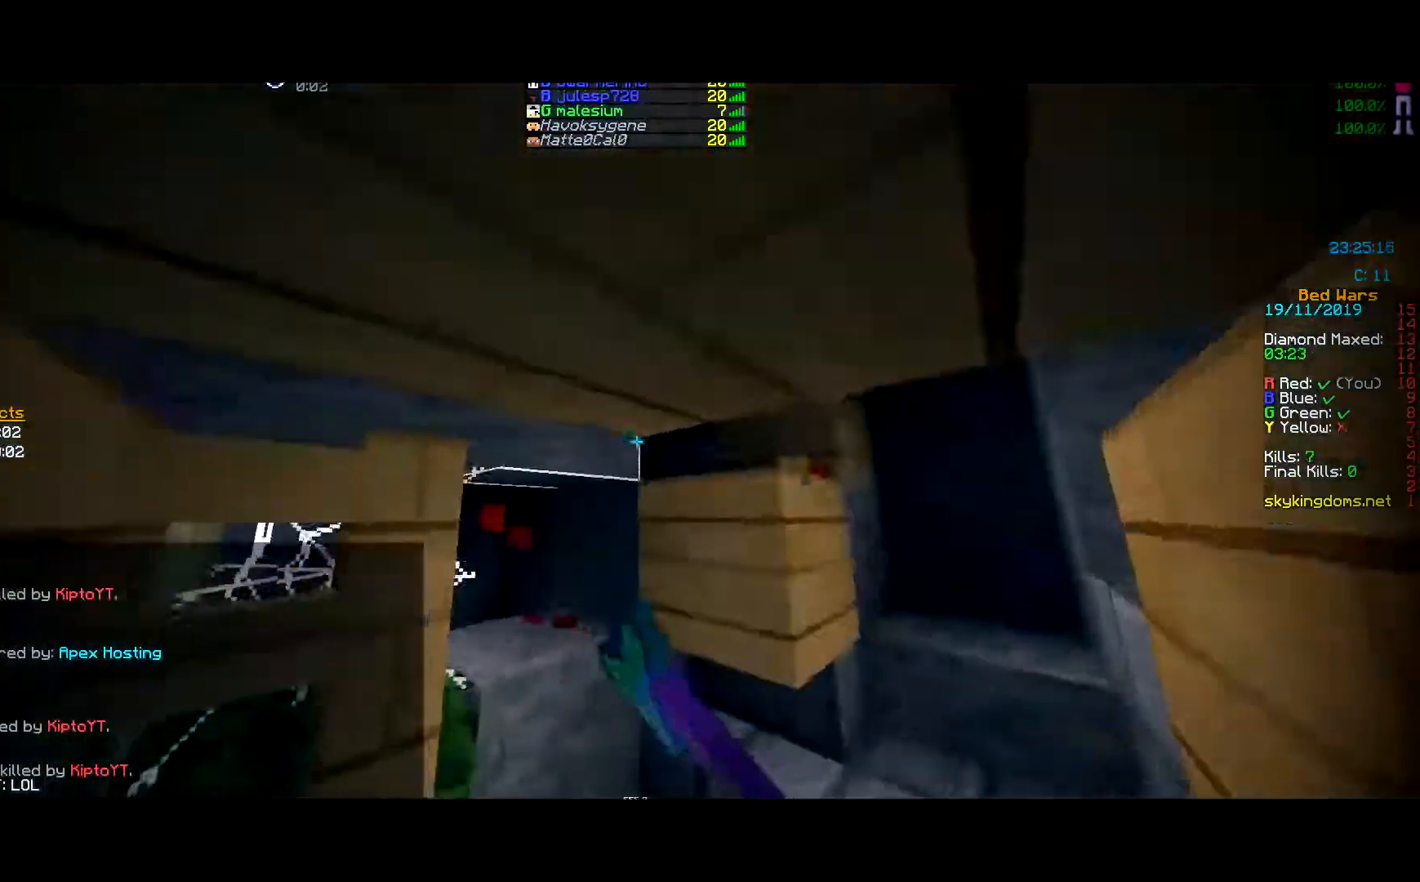
{"keys": ["s"], "mouse": [], "events": [[100, "s", "down"], [150, "a", "down"], [150, "d", "up"], [300, "a", "up"]]}
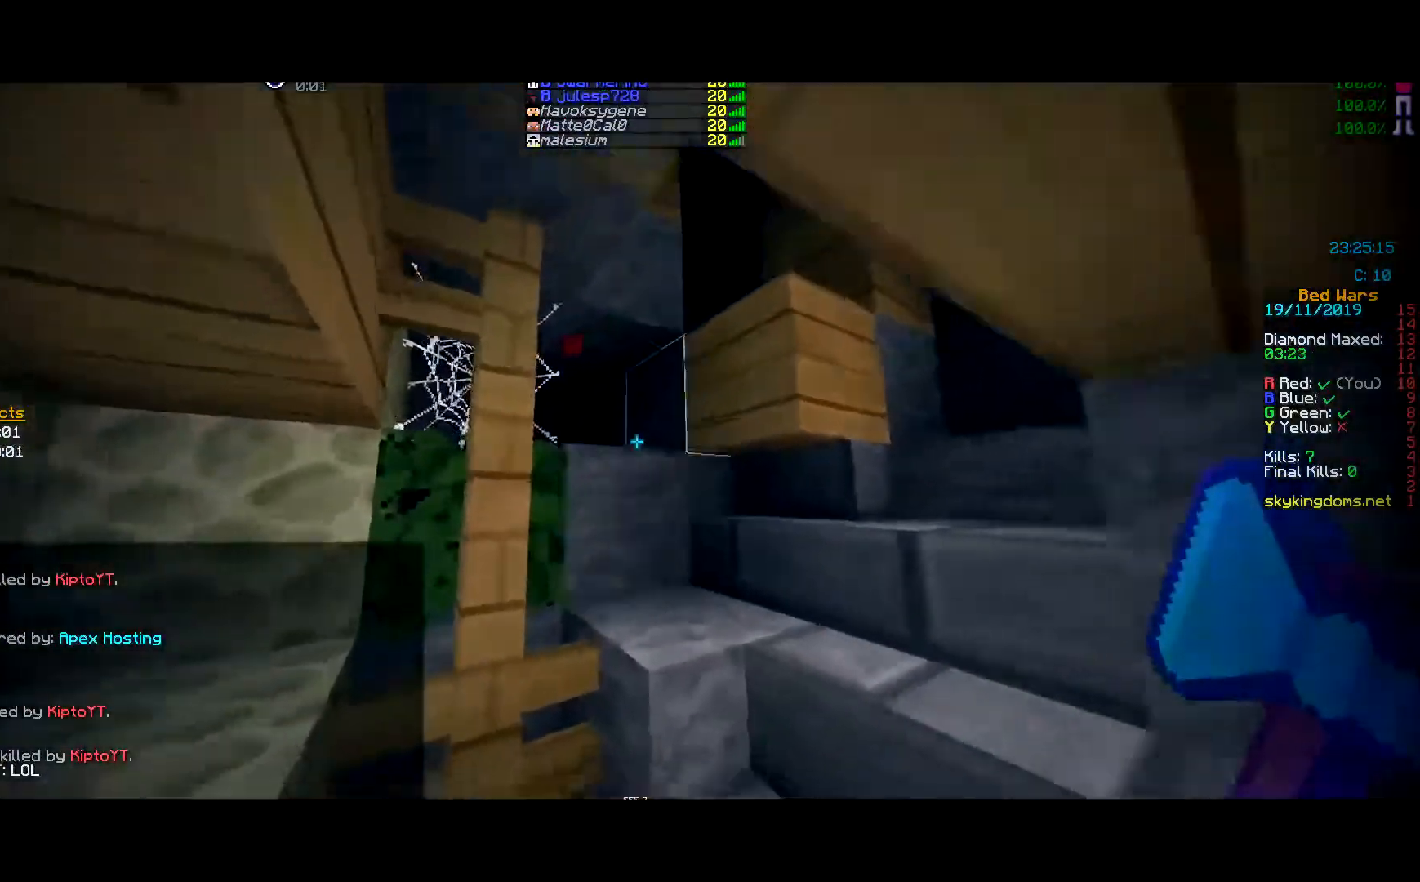
{"keys": ["w"], "mouse": [], "events": [[200, "s", "up"], [400, "w", "down"]]}
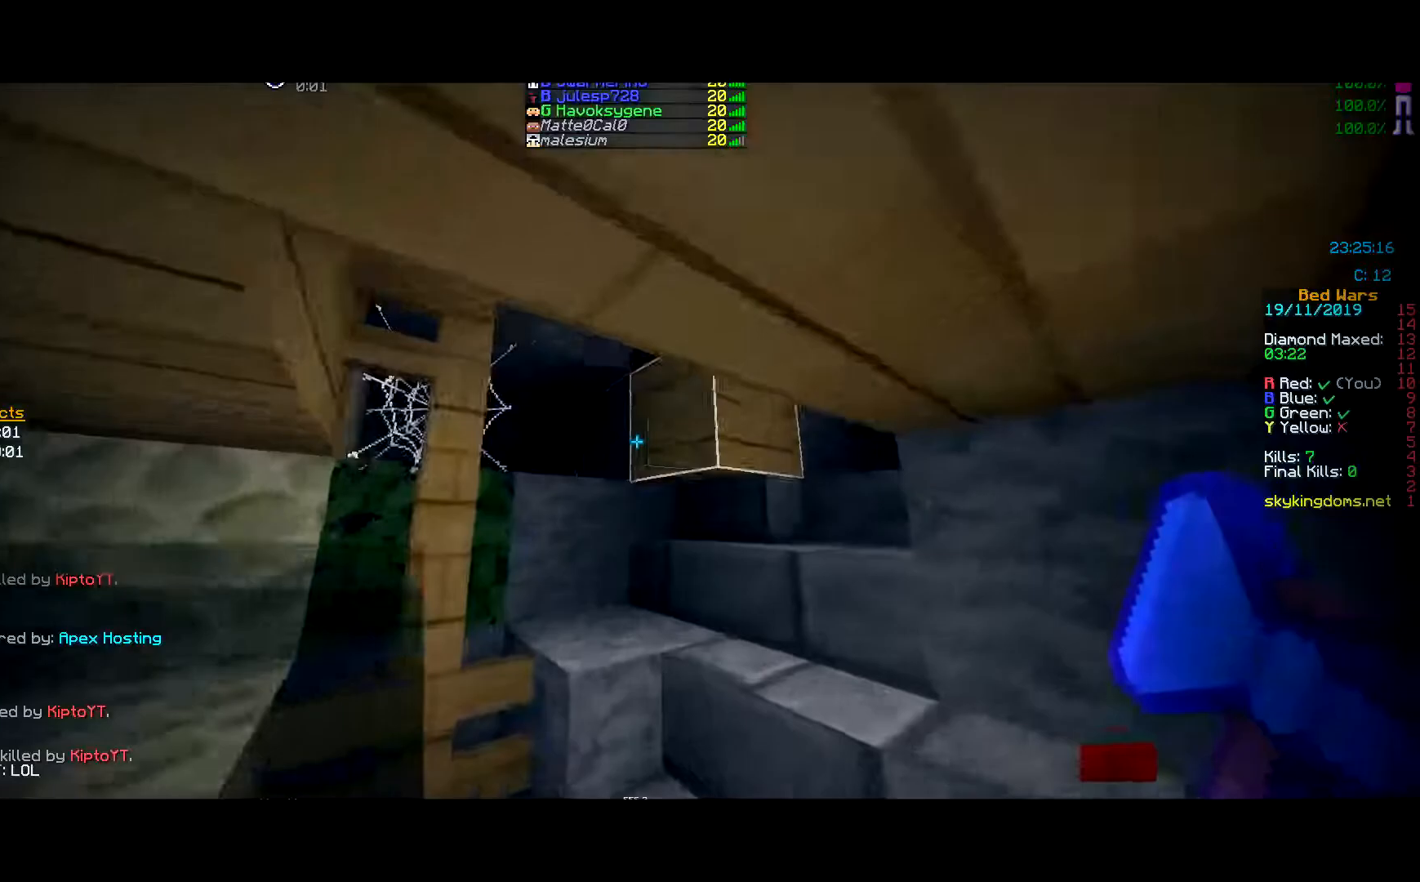
{"keys": [], "mouse": [], "events": [[300, "w", "up"]]}
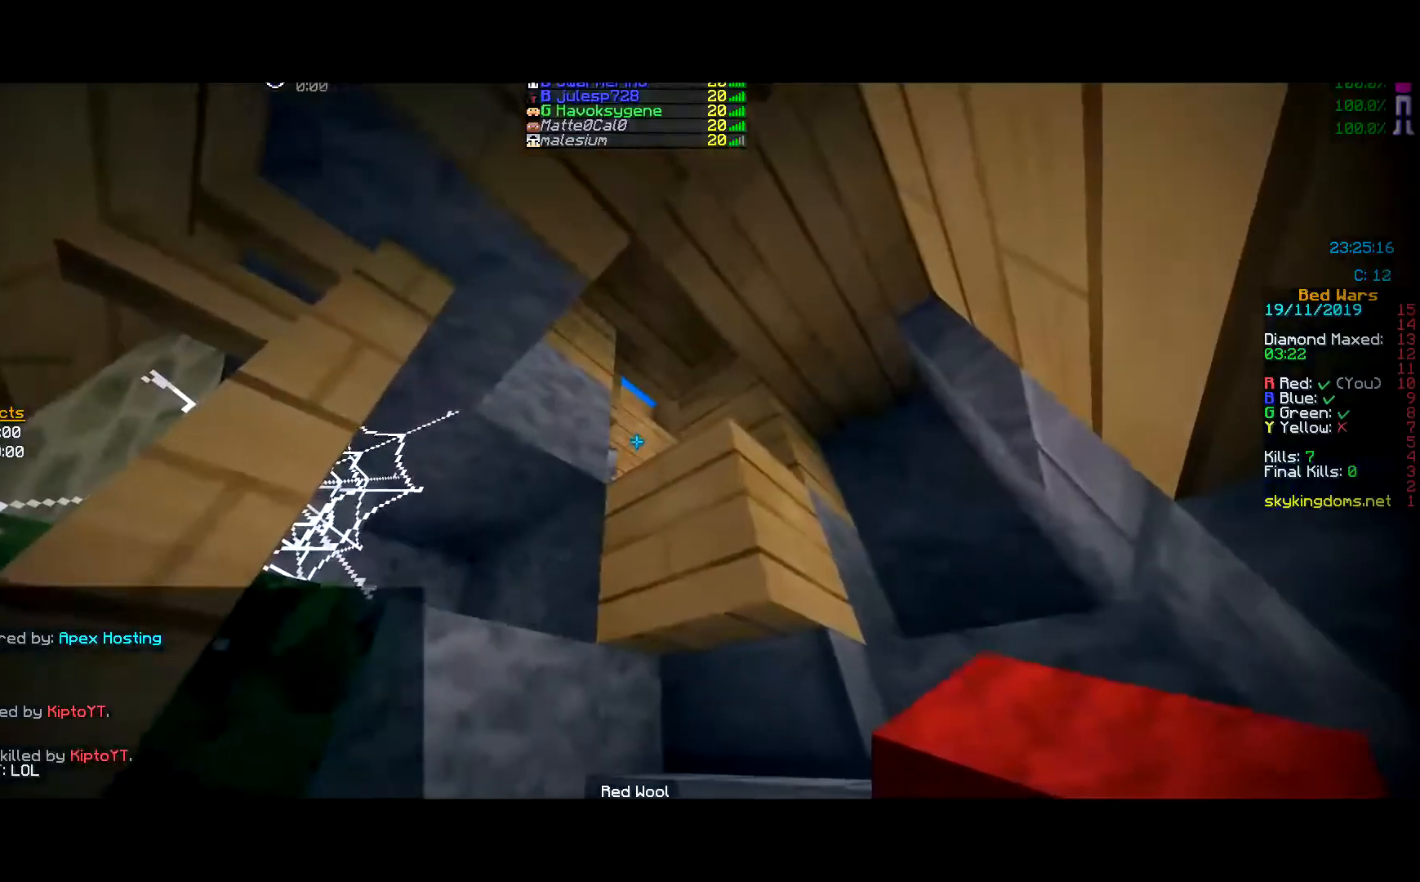
{"keys": [], "mouse": [], "events": []}
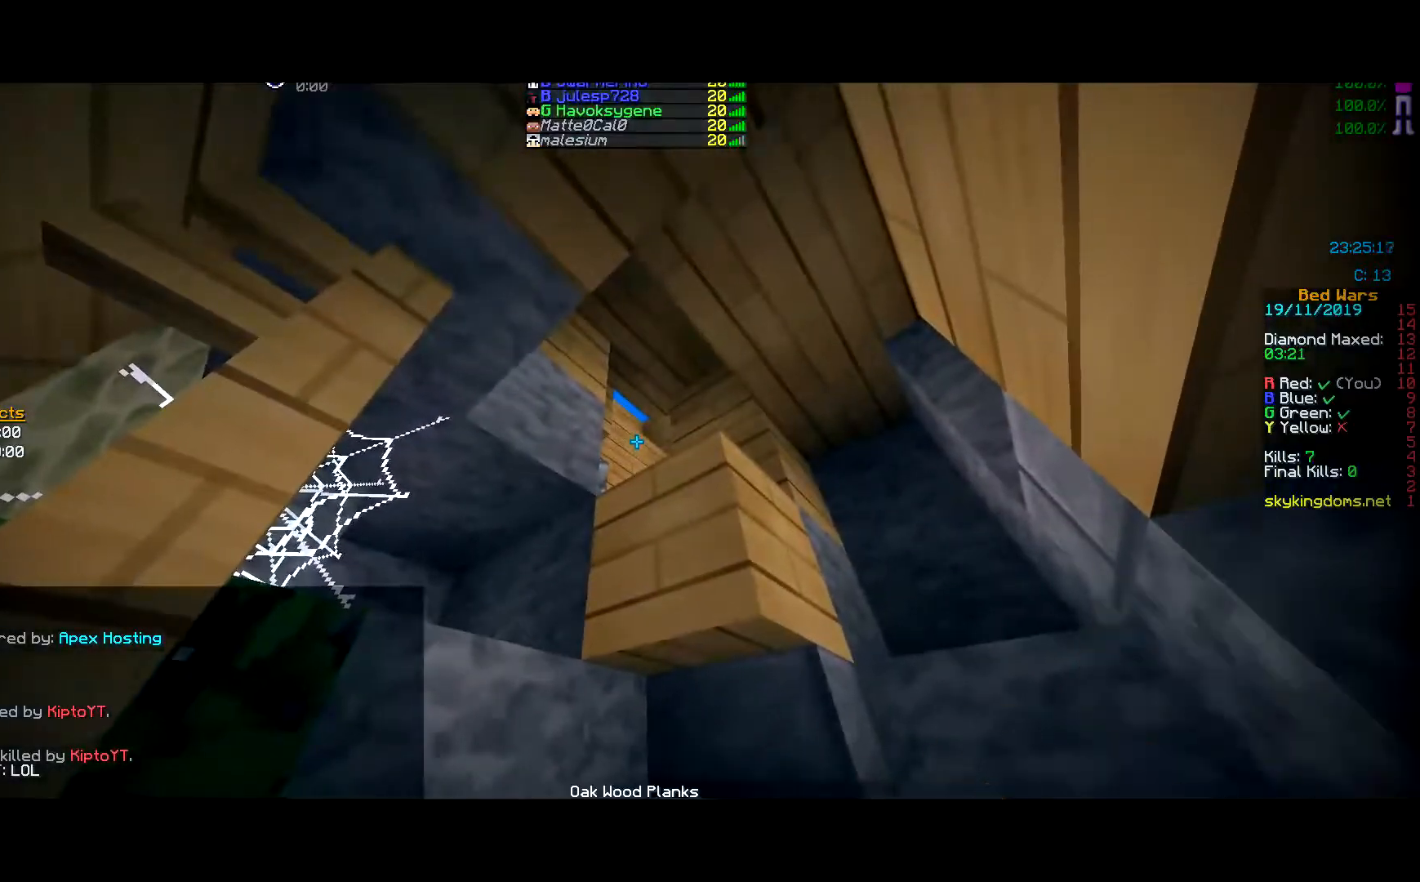
{"keys": [], "mouse": [], "events": [[100, "w", "down"], [300, "d", "down"], [350, "d", "up"], [451, "w", "up"]]}
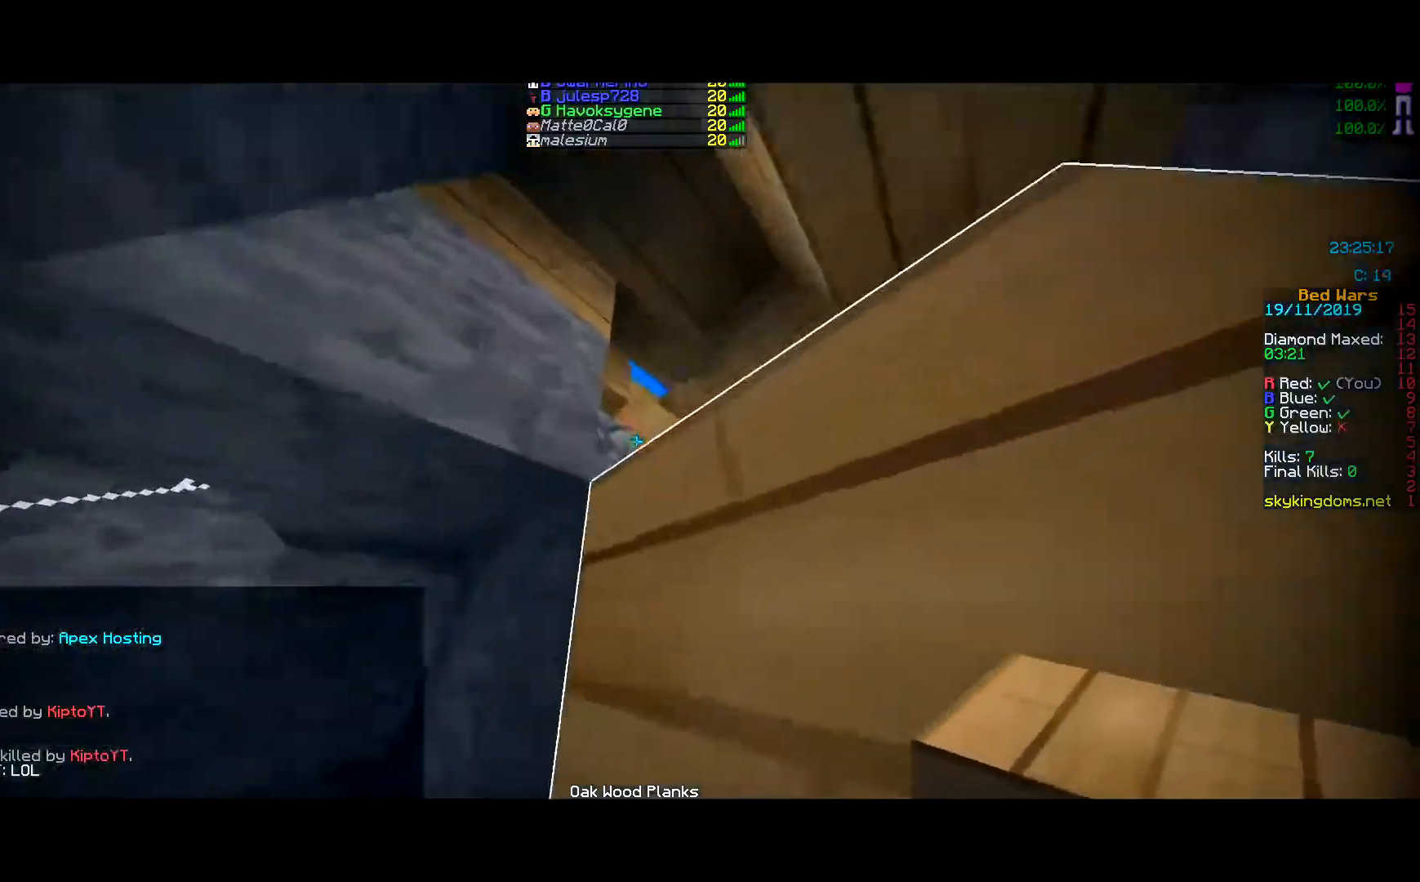
{"keys": [], "mouse": [], "events": [[283, "mouse_left", "down"], [300, "mouse_left", "up"]]}
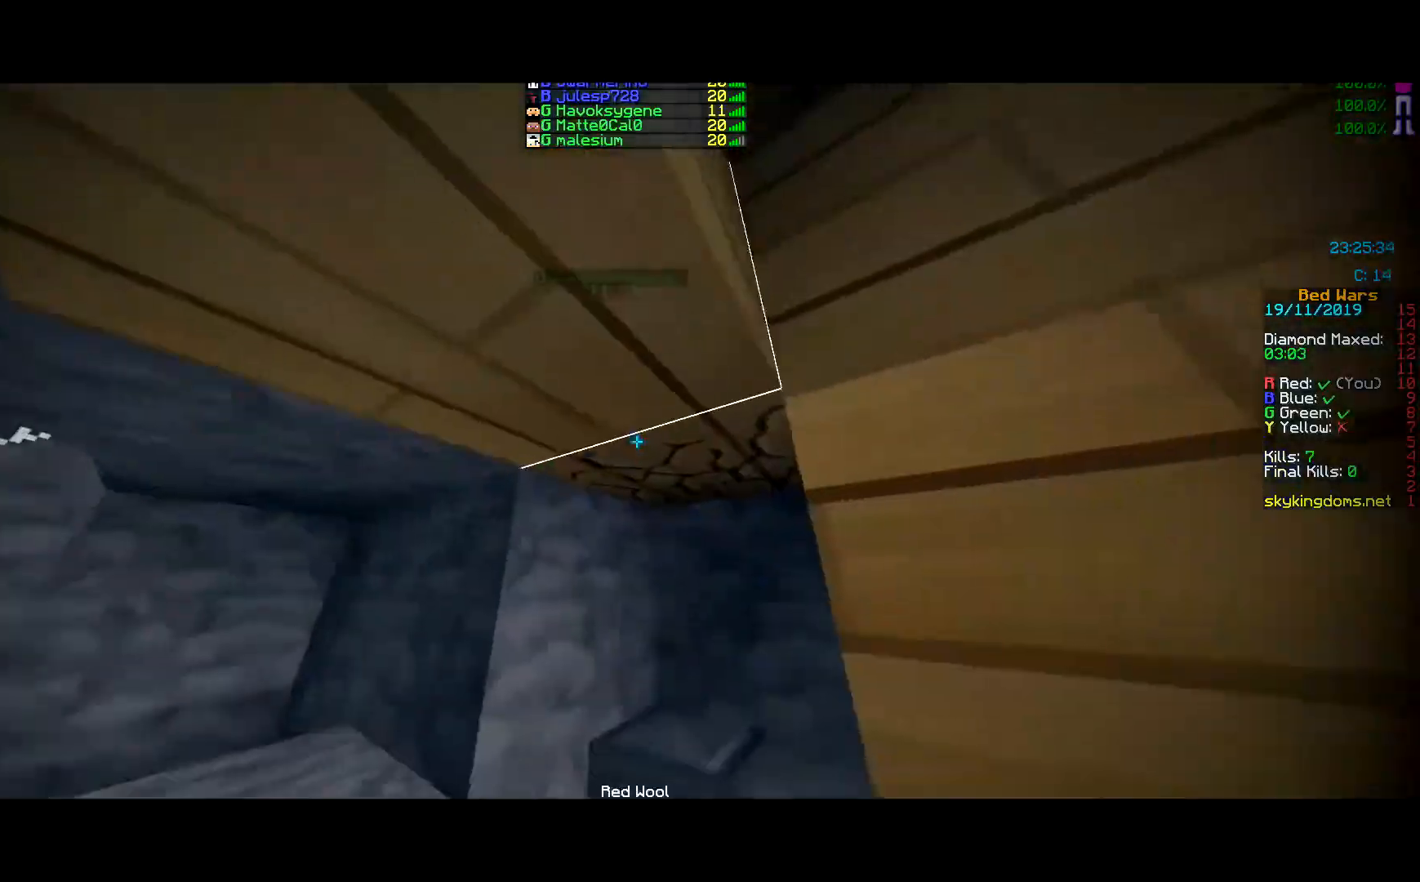
{"keys": ["a", "w"], "mouse": ["left"], "events": [[100, "mouse_right", "down"], [117, "mouse_right", "up"], [451, "a", "down"], [467, "mouse_left", "down"], [501, "w", "down"]]}
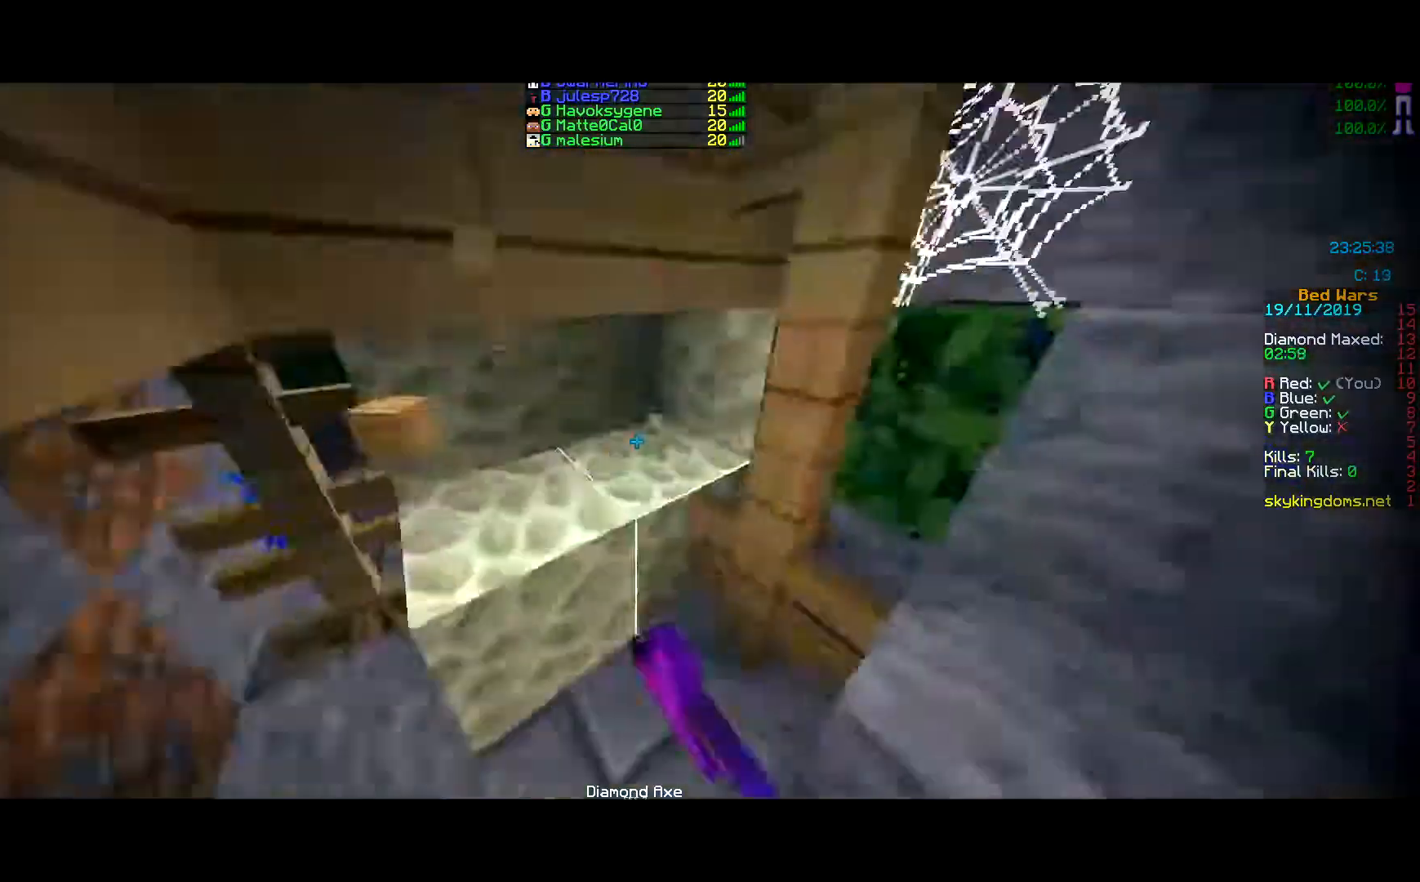
{"keys": [], "mouse": ["left"], "events": [[50, "a", "up"], [50, "w", "up"], [83, "d", "down"], [83, "mouse_left", "up"], [100, "d", "up"], [100, "w", "down"], [116, "w", "up"], [133, "d", "down"], [150, "mouse_left", "down"], [166, "d", "up"], [166, "s", "down"], [183, "d", "down"], [200, "d", "up"], [217, "s", "up"], [250, "w", "down"], [267, "a", "down"], [283, "a", "up"], [283, "w", "up"]]}
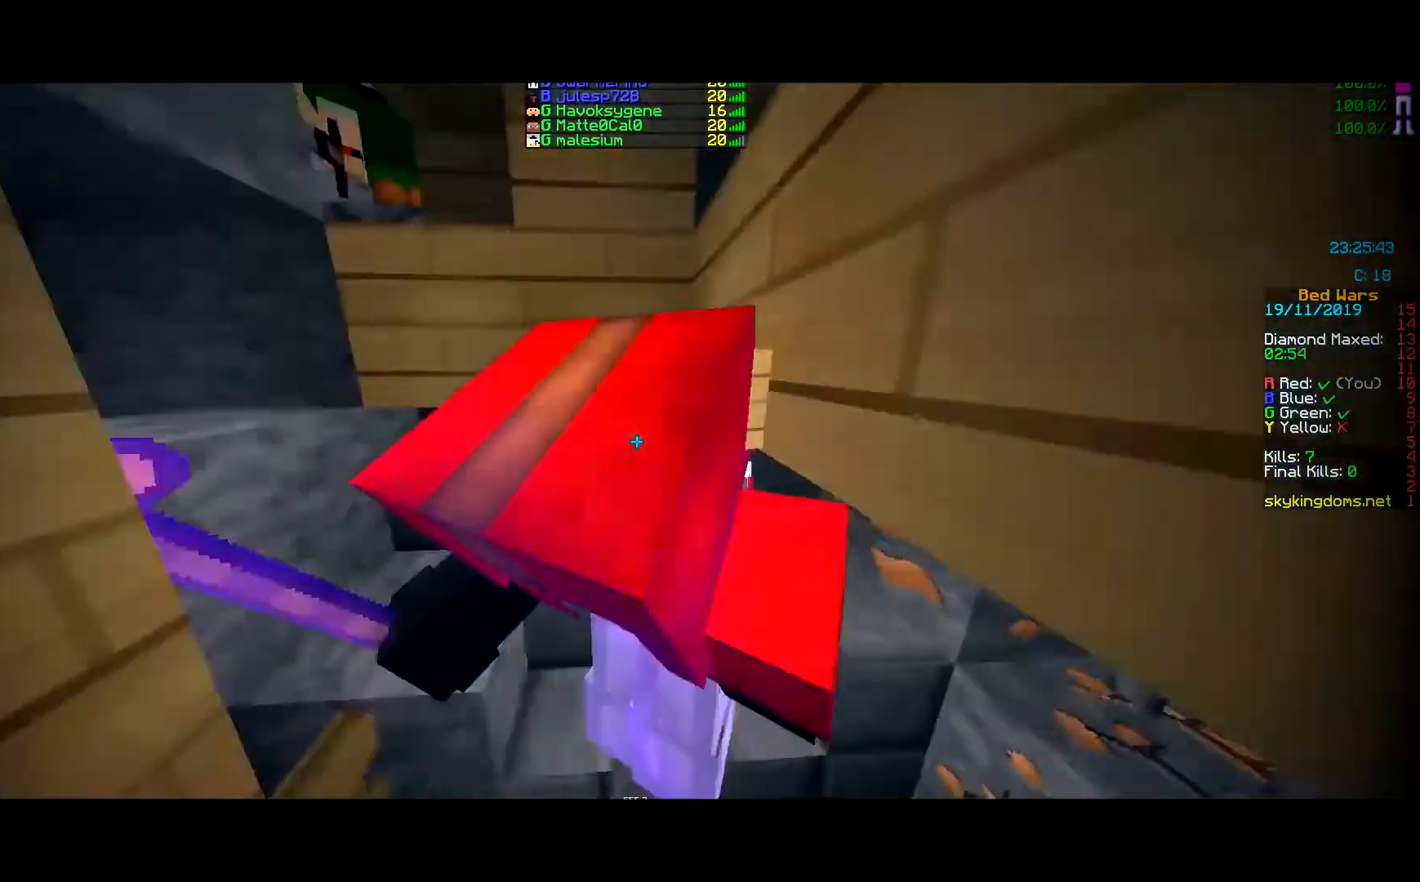
{"keys": [], "mouse": [], "events": [[50, "mouse_left", "up"], [50, "w", "down"], [84, "d", "down"], [84, "w", "up"], [100, "a", "down"], [100, "d", "up"], [100, "w", "down"], [117, "a", "up"], [117, "s", "down"], [117, "w", "up"], [134, "s", "up"], [150, "w", "down"], [217, "mouse_left", "down"], [234, "w", "up"], [267, "mouse_left", "up"], [267, "w", "down"], [284, "w", "up"], [300, "mouse_left", "down"], [300, "w", "down"], [334, "d", "down"], [350, "w", "up"], [367, "mouse_left", "up"], [384, "mouse_left", "down"], [417, "d", "up"], [417, "mouse_left", "up"], [434, "a", "down"], [451, "a", "up"], [451, "w", "down"], [467, "w", "up"], [484, "mouse_right", "down"], [501, "mouse_right", "up"]]}
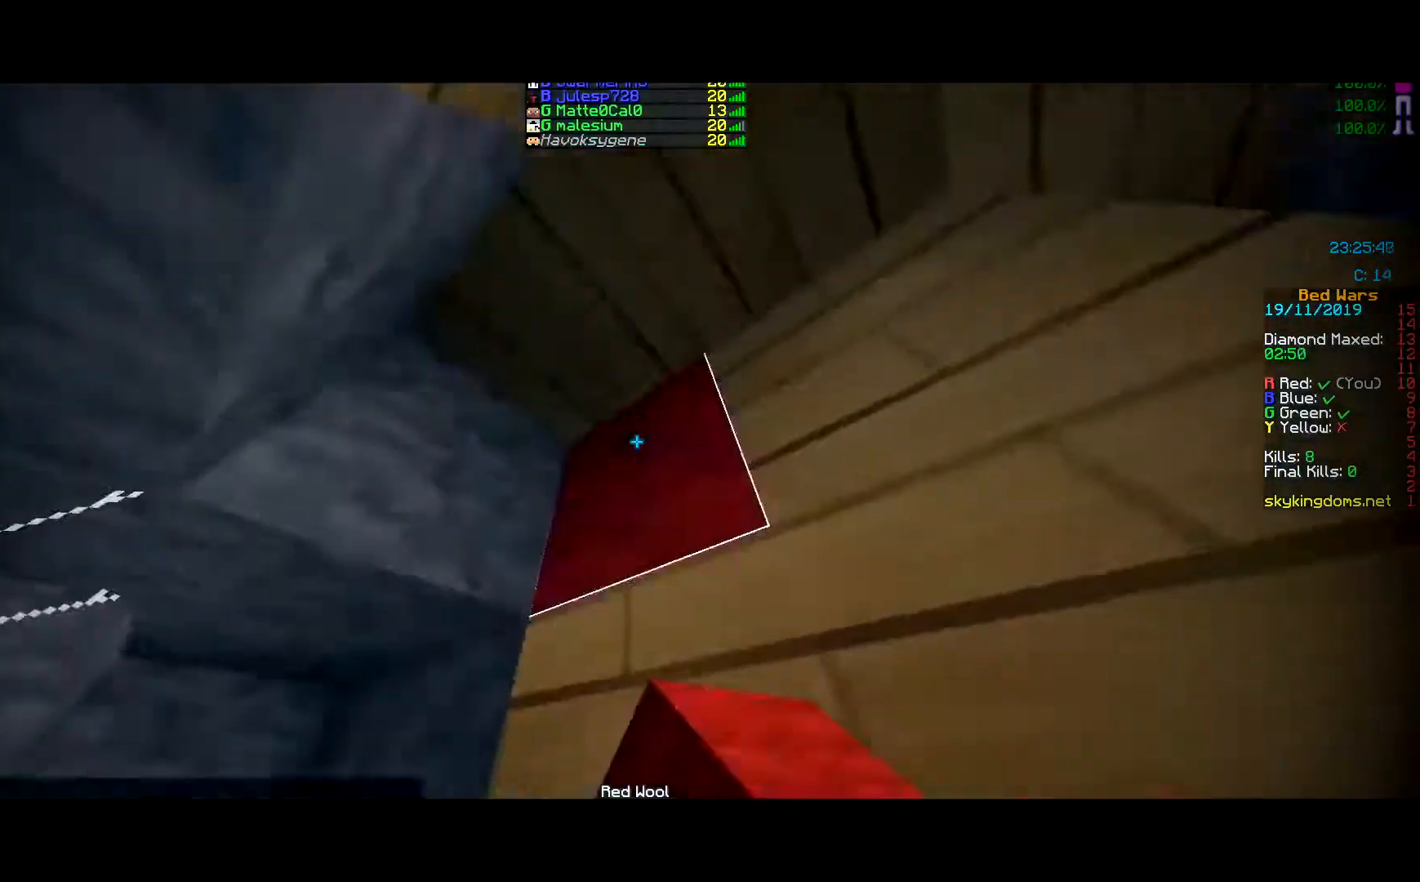
{"keys": ["d", "w"], "mouse": ["left"], "events": [[66, "a", "down"], [83, "a", "up"], [83, "mouse_left", "down"], [116, "a", "down"], [116, "w", "down"], [133, "w", "up"], [200, "a", "up"], [350, "d", "down"], [350, "mouse_left", "up"], [350, "w", "down"], [367, "d", "up"], [417, "mouse_left", "down"], [433, "mouse_left", "up"], [450, "mouse_left", "down"], [467, "d", "down"], [483, "mouse_left", "up"], [500, "mouse_left", "down"]]}
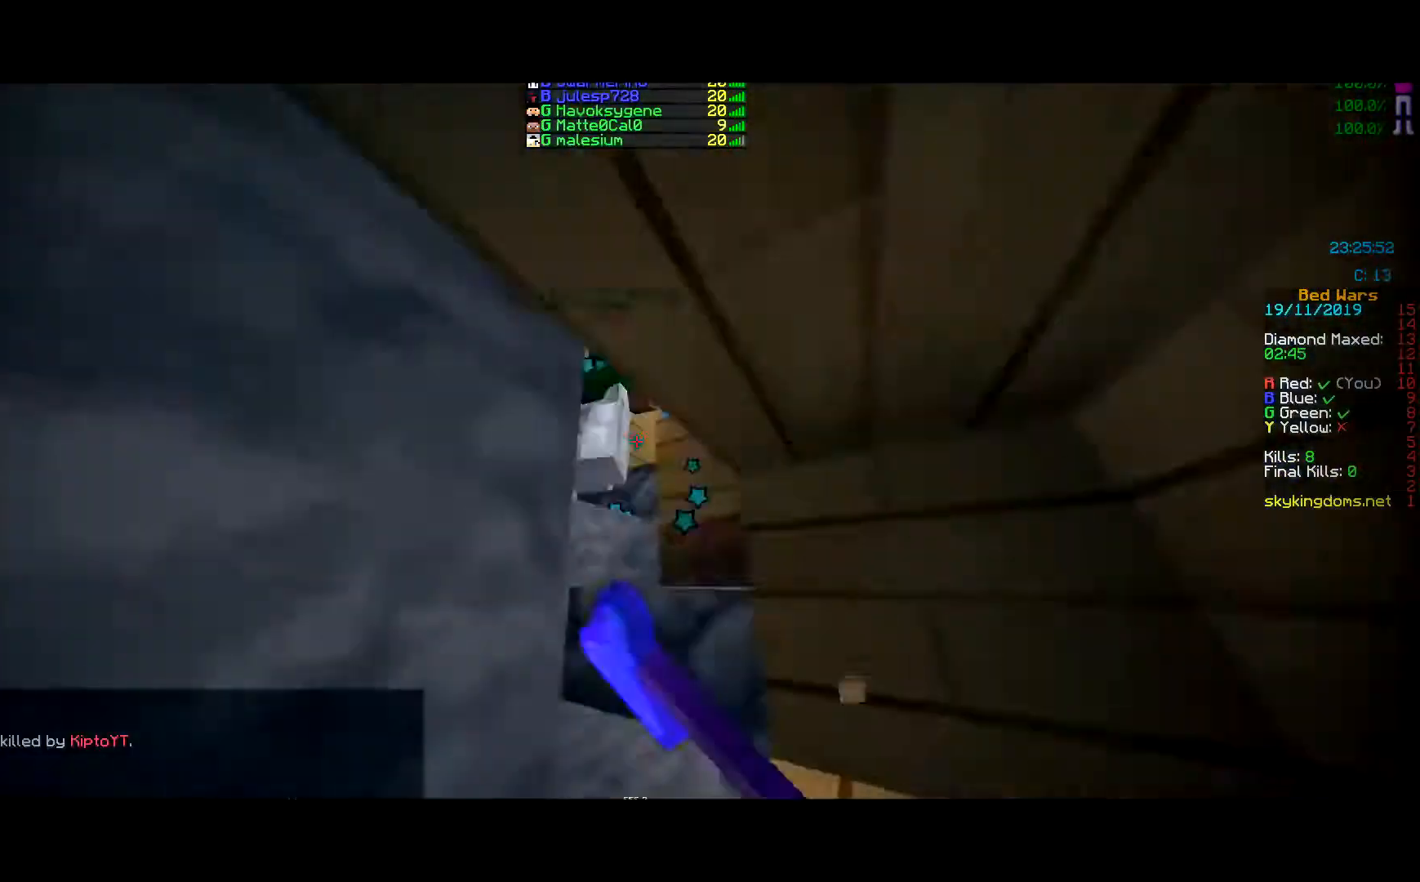
{"keys": ["a", "w"], "mouse": []}
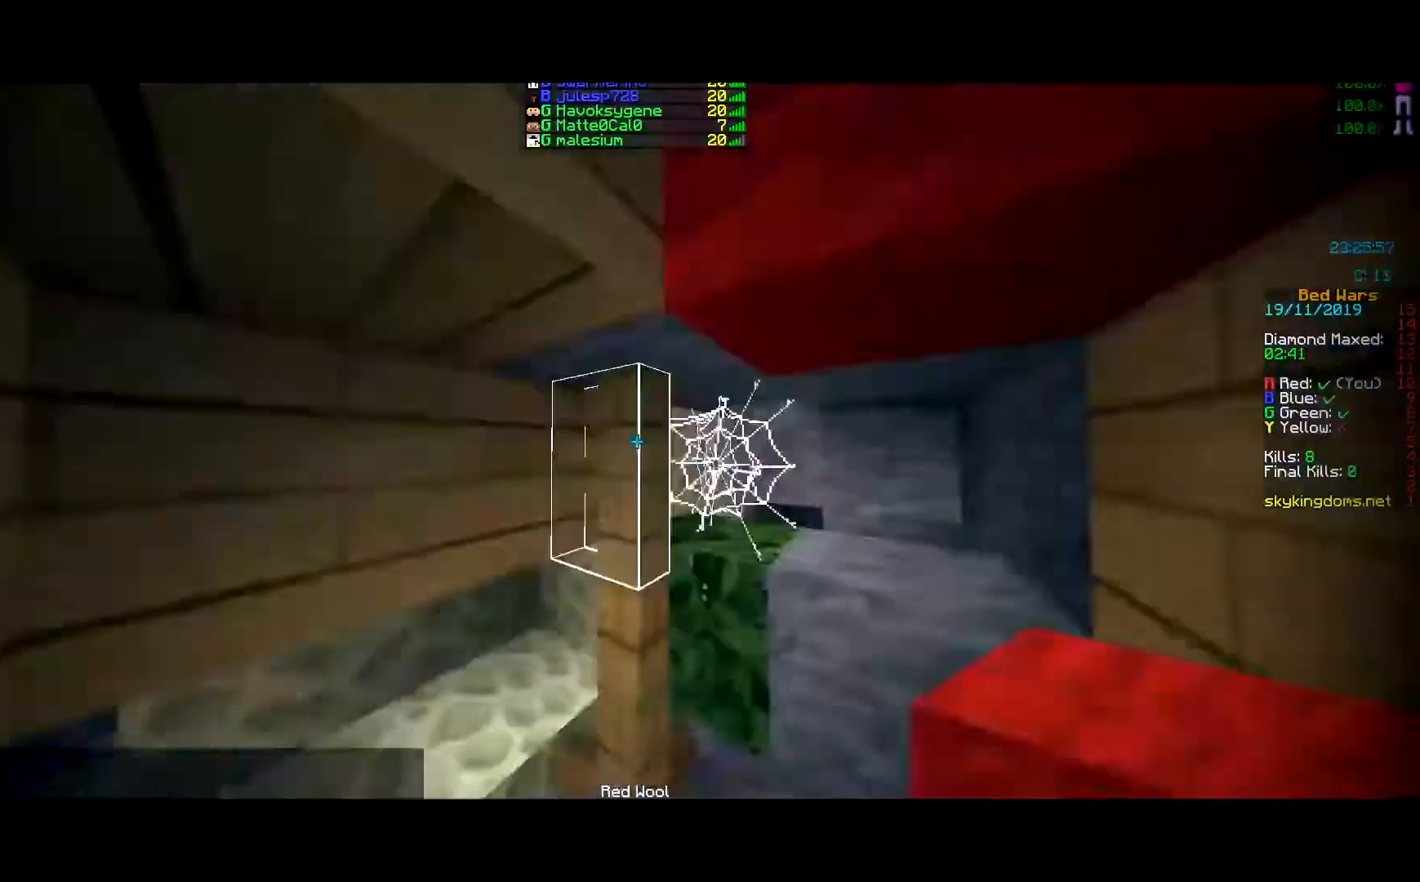
{"keys": [], "mouse": ["left"], "events": [[16, "w", "up"], [66, "a", "up"], [66, "mouse_left", "down"], [100, "a", "down"], [150, "a", "up"], [166, "a", "down"], [267, "a", "up"], [267, "s", "down"], [283, "s", "up"]]}
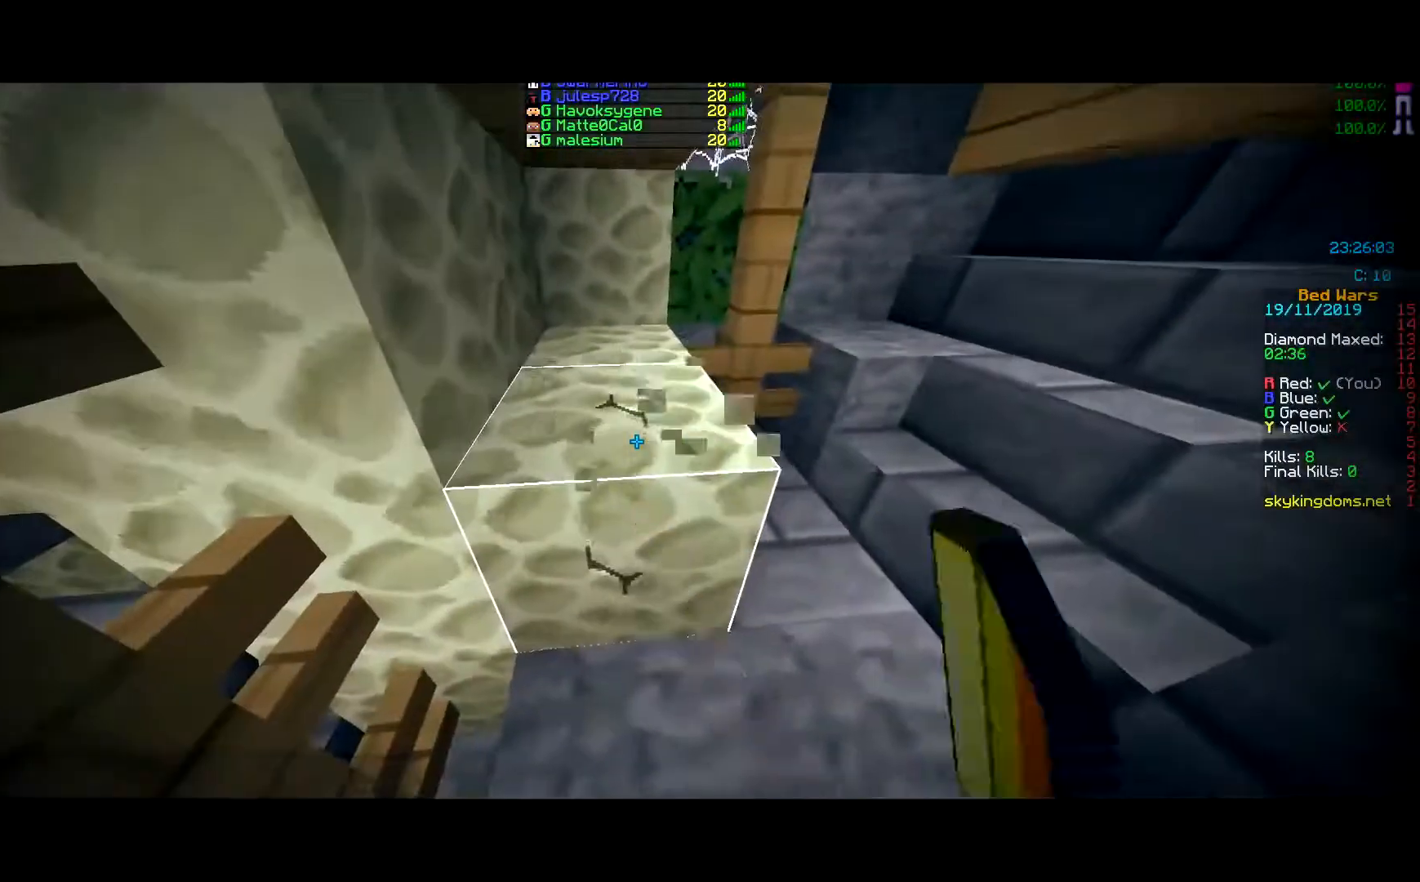
{"keys": [], "mouse": ["left"], "events": [[284, "d", "down"], [334, "d", "up"], [367, "d", "down"], [384, "d", "up"], [401, "a", "down"], [434, "a", "up"]]}
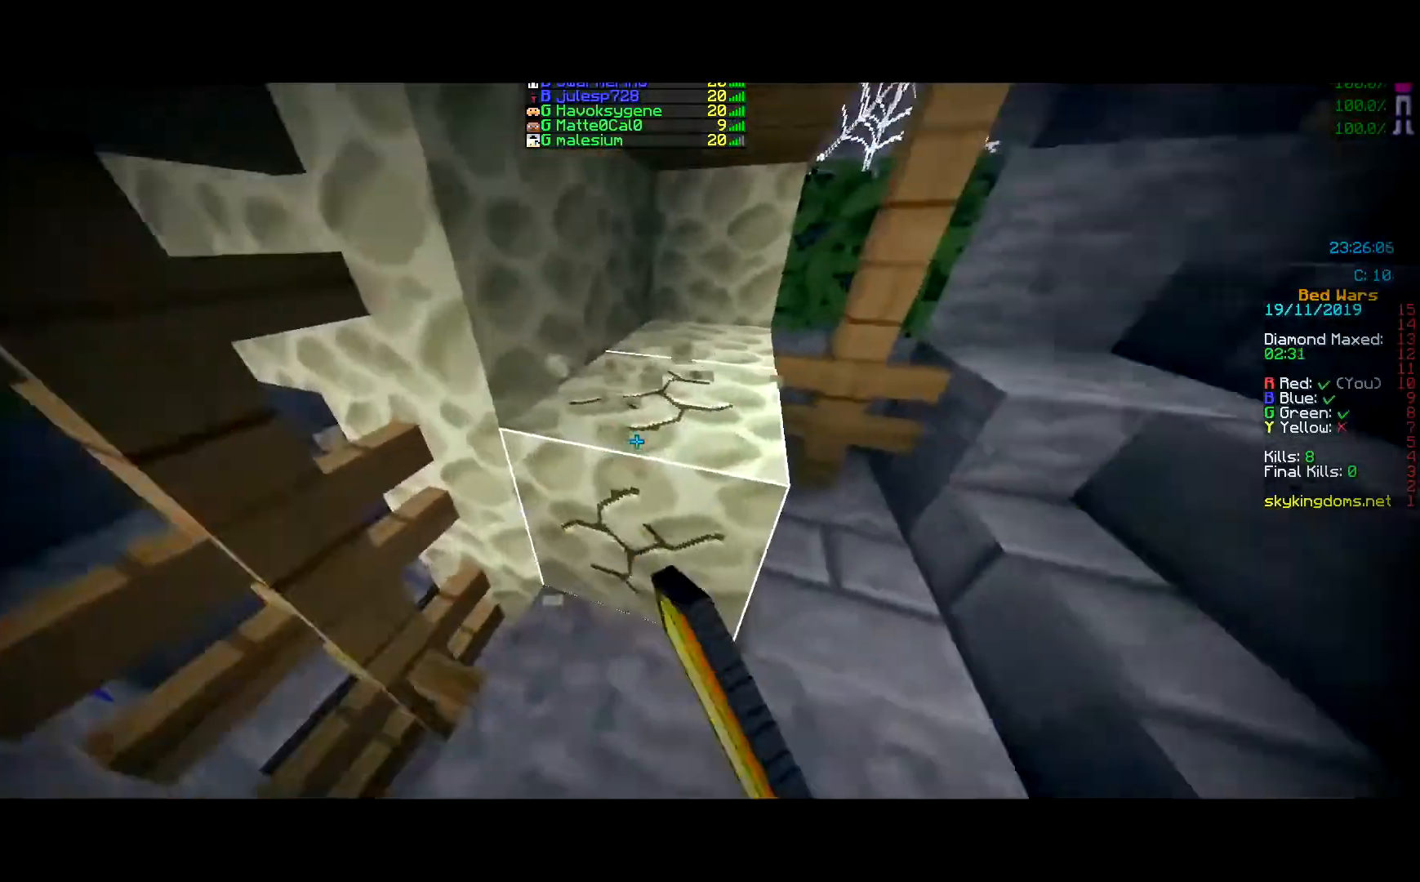
{"keys": [], "mouse": ["left"], "events": []}
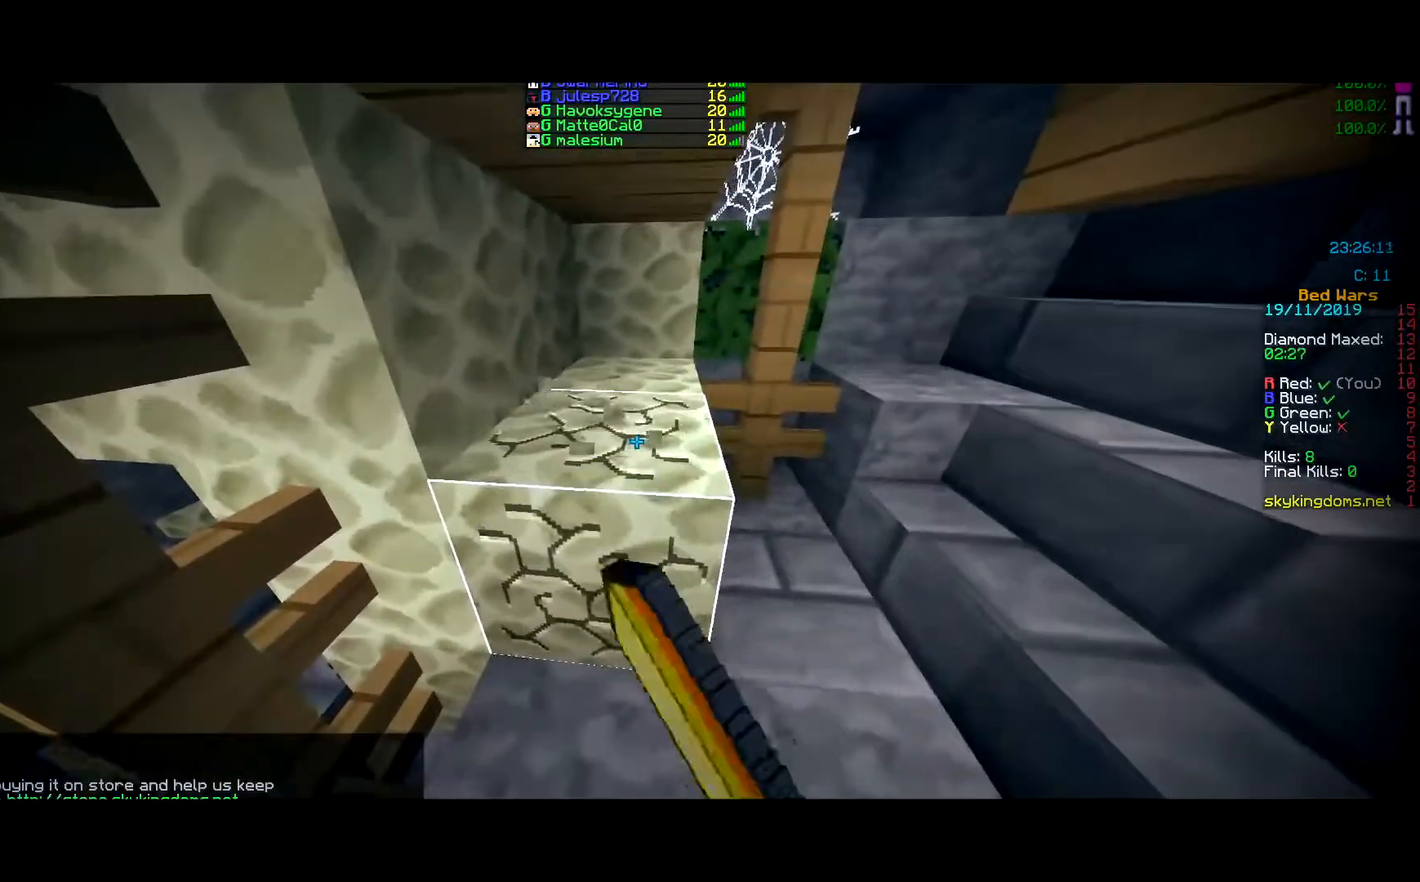
{"keys": [], "mouse": ["left"], "events": [[250, "mouse_left", "up"], [267, "mouse_left", "down"], [300, "w", "down"], [350, "a", "down"], [417, "w", "up"], [434, "a", "up"], [451, "d", "down"], [467, "d", "up"], [484, "a", "down"], [501, "a", "up"]]}
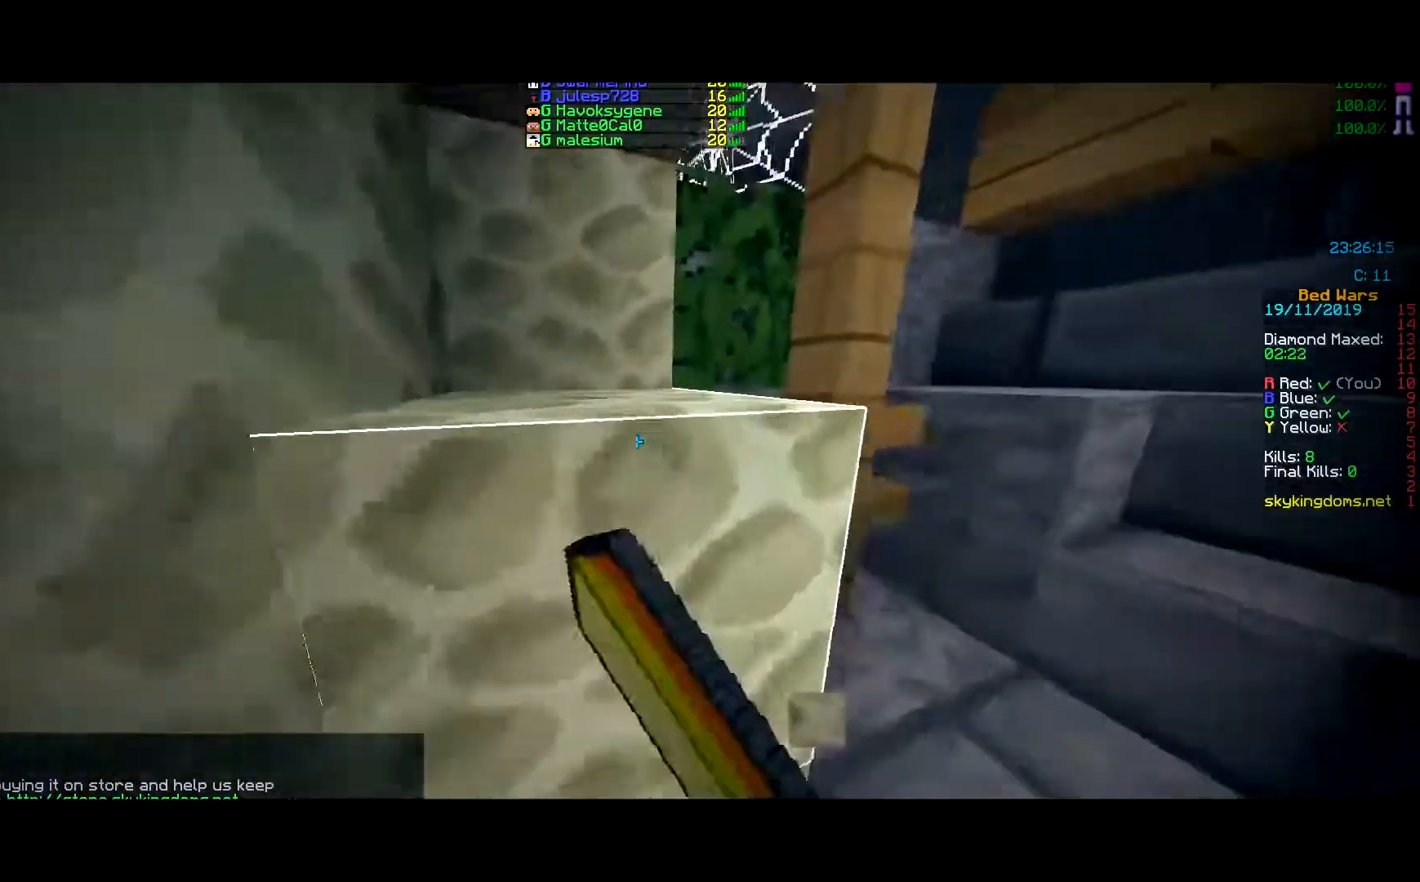
{"keys": [], "mouse": ["left"], "events": [[16, "a", "down"], [50, "a", "up"]]}
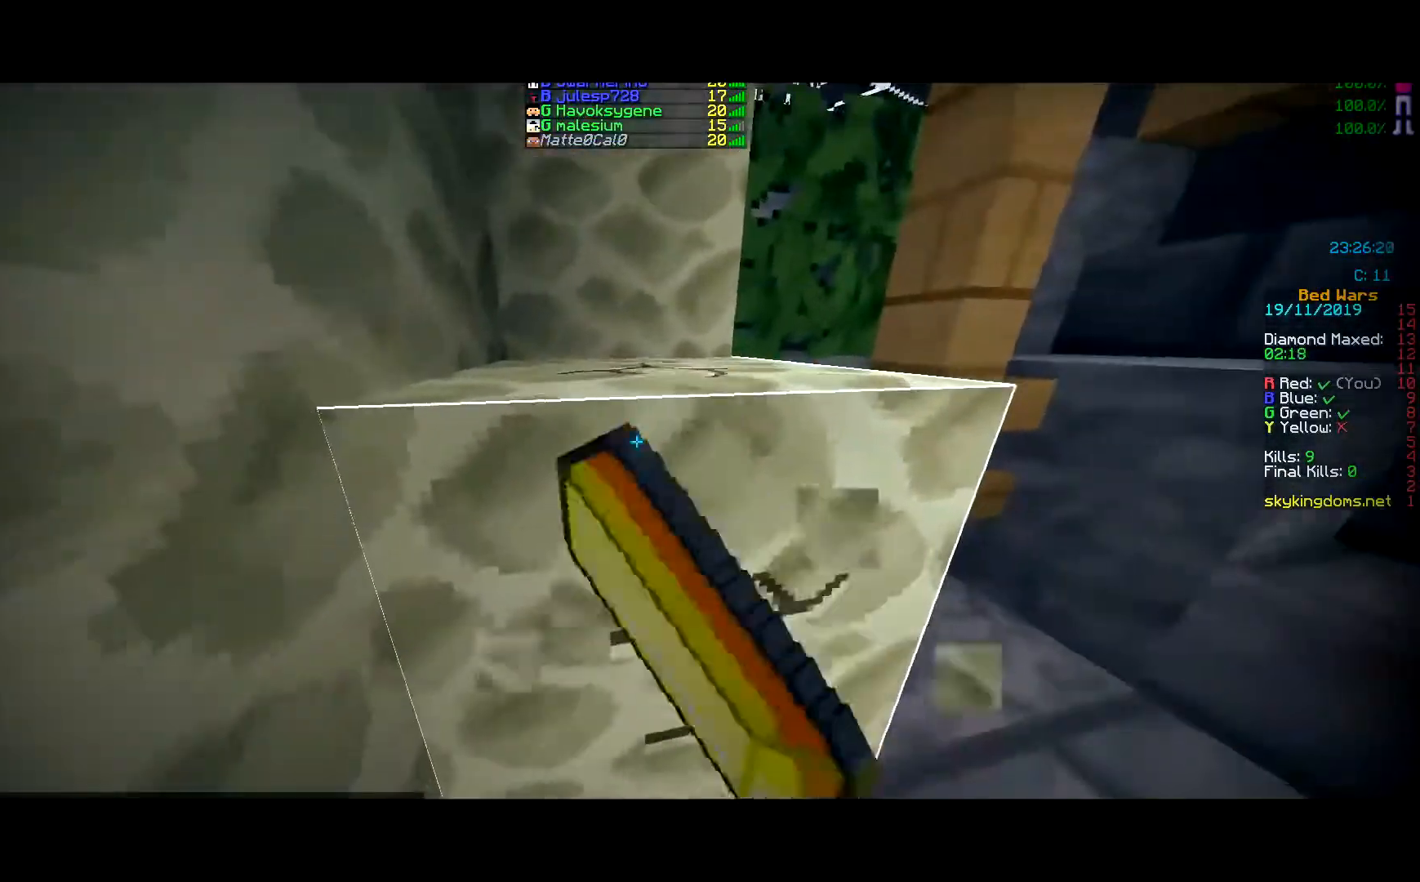
{"keys": ["d", "w"], "mouse": ["left"], "events": [[100, "d", "down"], [167, "d", "up"], [184, "a", "down"], [217, "a", "up"], [217, "d", "down"], [250, "a", "down"], [250, "d", "up"], [267, "a", "up"], [267, "d", "down"], [300, "a", "down"], [300, "d", "up"], [300, "w", "down"], [317, "a", "up"], [334, "d", "down"], [350, "d", "up"], [350, "w", "up"], [467, "d", "down"], [467, "w", "down"]]}
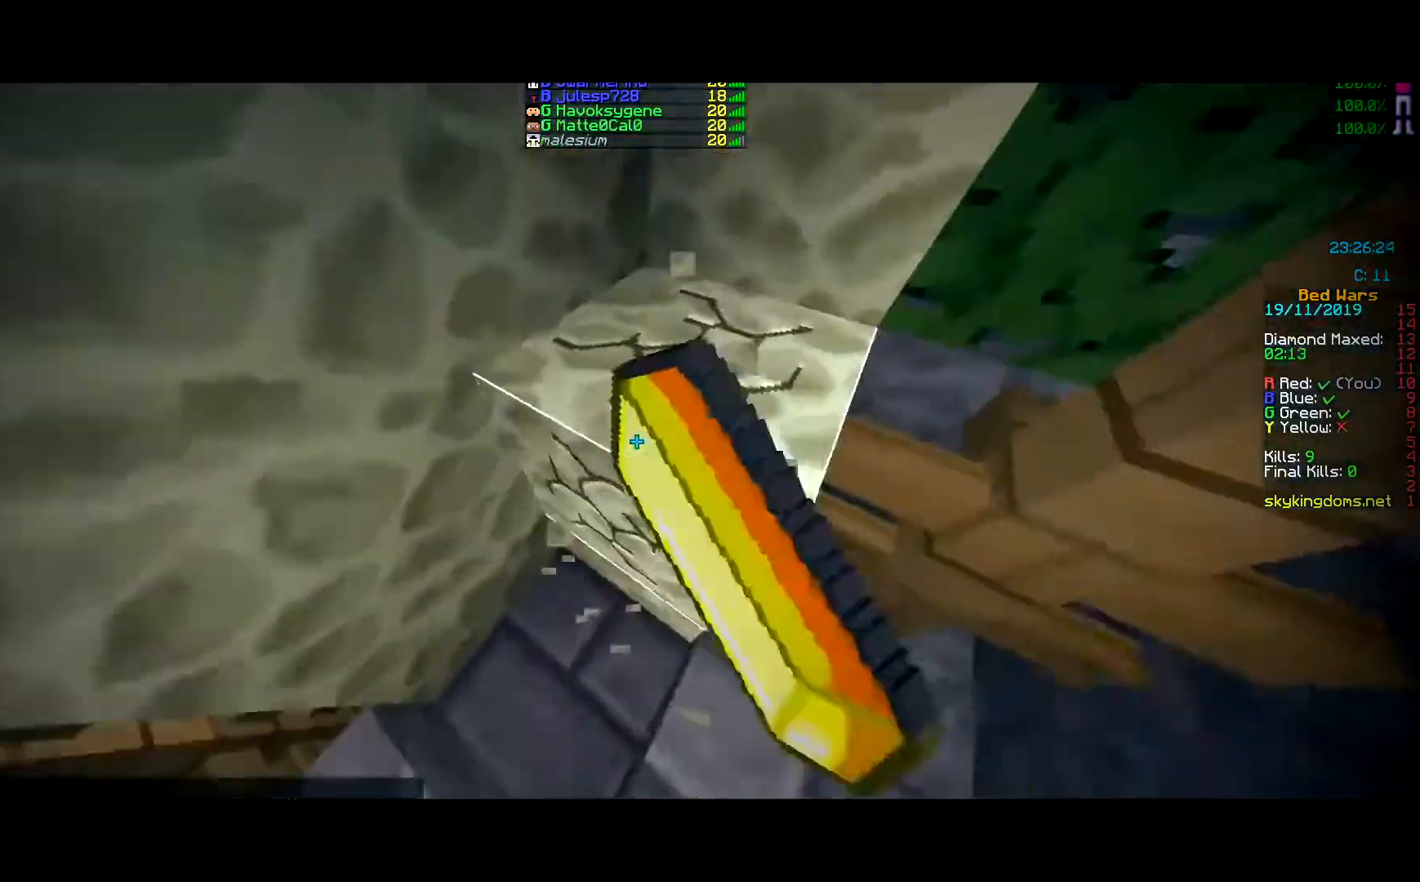
{"keys": ["d", "w"], "mouse": [], "events": [[33, "w", "up"], [66, "s", "down"], [100, "s", "up"], [116, "d", "up"], [183, "a", "down"], [283, "s", "down"], [333, "s", "up"], [350, "a", "up"], [367, "d", "down"], [400, "w", "down"], [433, "d", "up"], [467, "d", "down"], [483, "mouse_left", "up"], [483, "w", "up"], [500, "w", "down"]]}
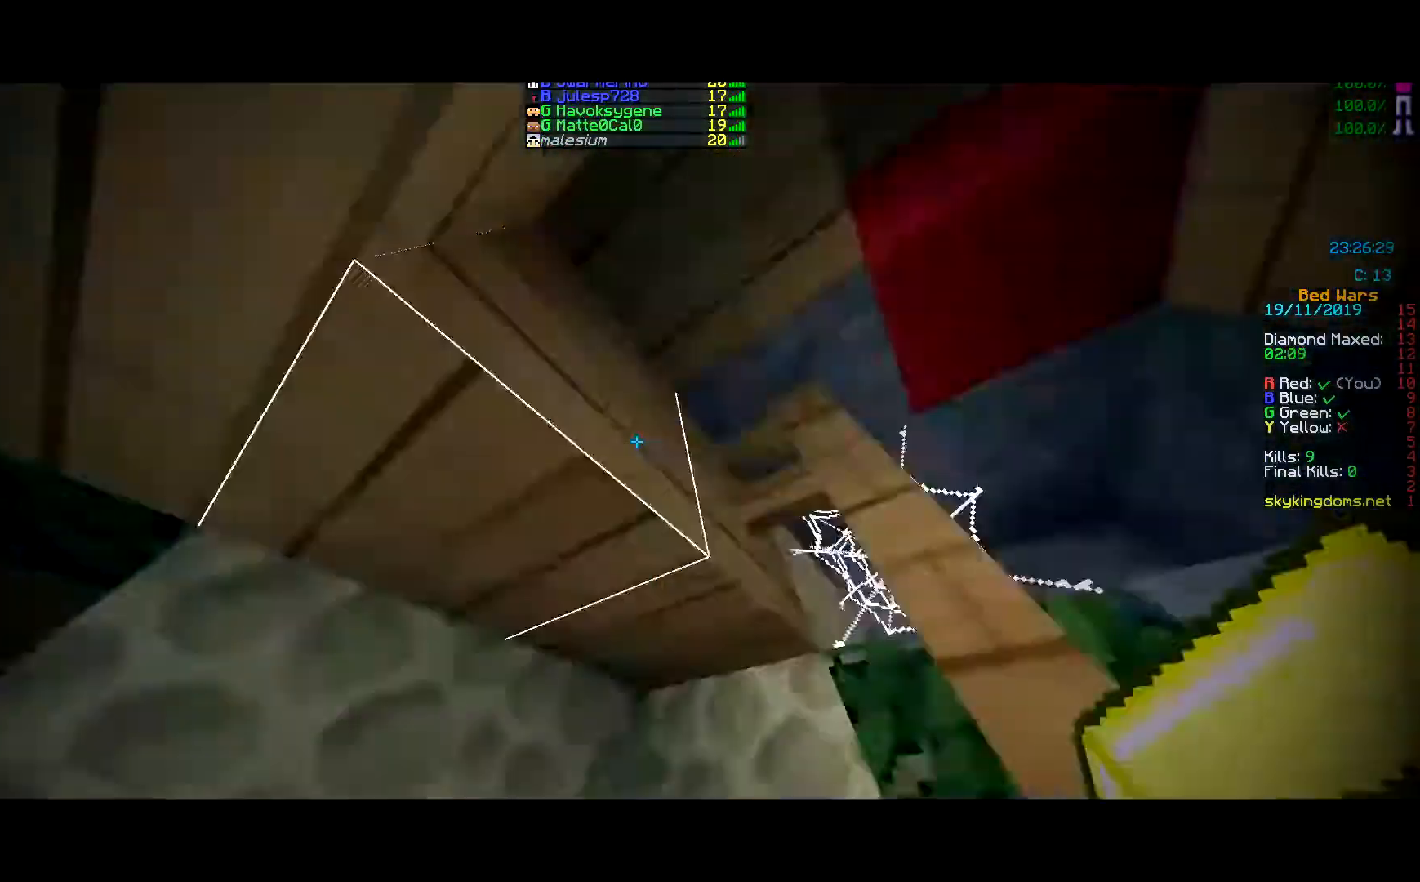
{"keys": ["s"], "mouse": ["left"], "events": [[34, "a", "down"], [34, "d", "up"], [34, "w", "up"], [50, "a", "up"], [67, "d", "down"], [67, "w", "down"], [84, "d", "up"], [117, "d", "down"], [134, "d", "up"], [150, "d", "down"], [150, "w", "up"], [167, "d", "up"], [200, "d", "down"], [217, "mouse_left", "down"], [250, "d", "up"], [284, "a", "down"], [367, "a", "up"], [384, "s", "down"], [401, "s", "up"], [434, "s", "down"], [451, "a", "down"], [467, "a", "up"], [467, "s", "up"], [501, "s", "down"]]}